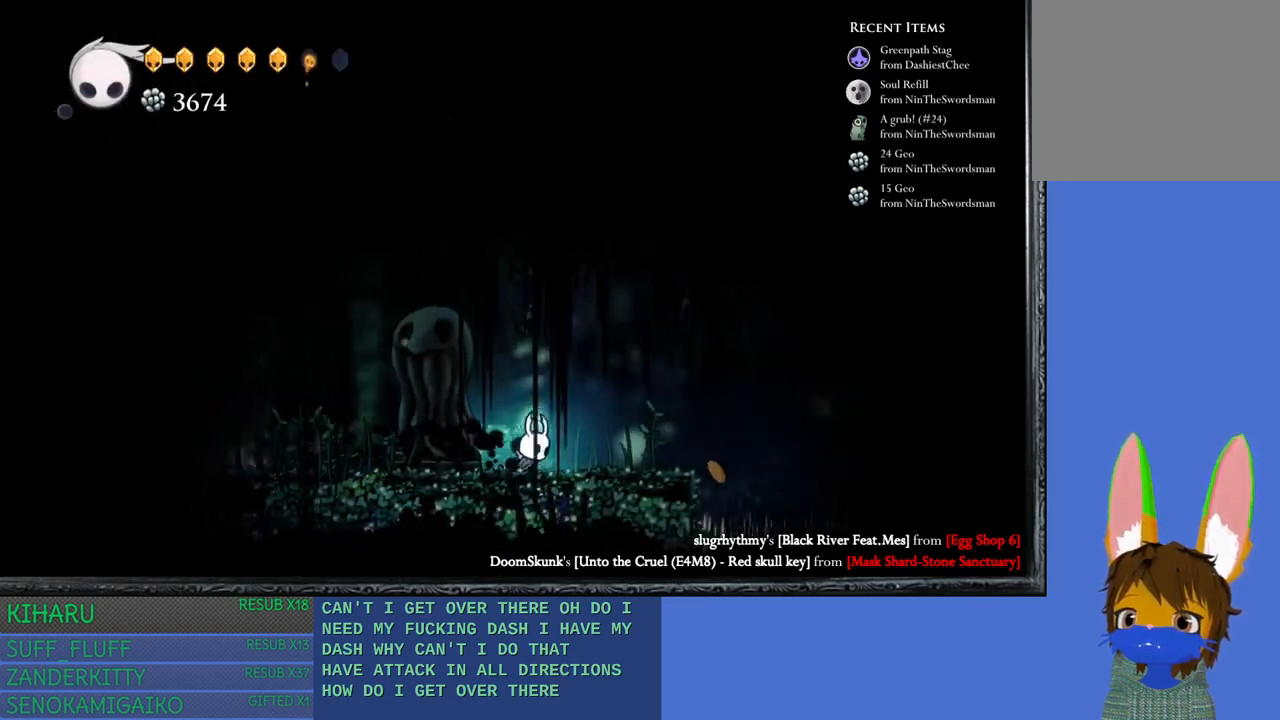
Gameplay with a controller (PlayStation layout); each line is a JSON object with the inputs held at the frame after it. "events" lists button and stick changes between this image and that frame as [ms after this image, input, new state], when the widget could be followed in between. Not read: R3.
{"buttons": ["CROSS"], "left_stick": "right", "right_stick": "center", "events": [[33, "L1", "up"], [417, "CROSS", "down"]]}
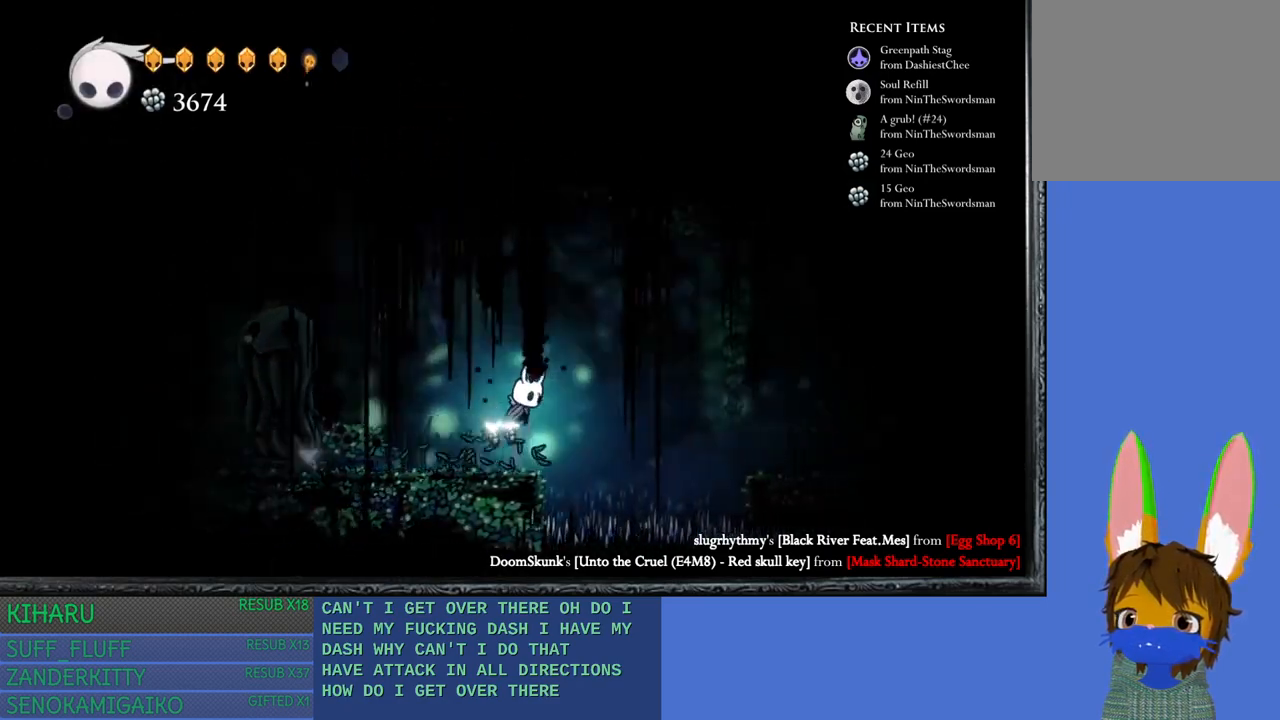
{"buttons": [], "left_stick": "right", "right_stick": "center", "events": [[483, "CROSS", "up"]]}
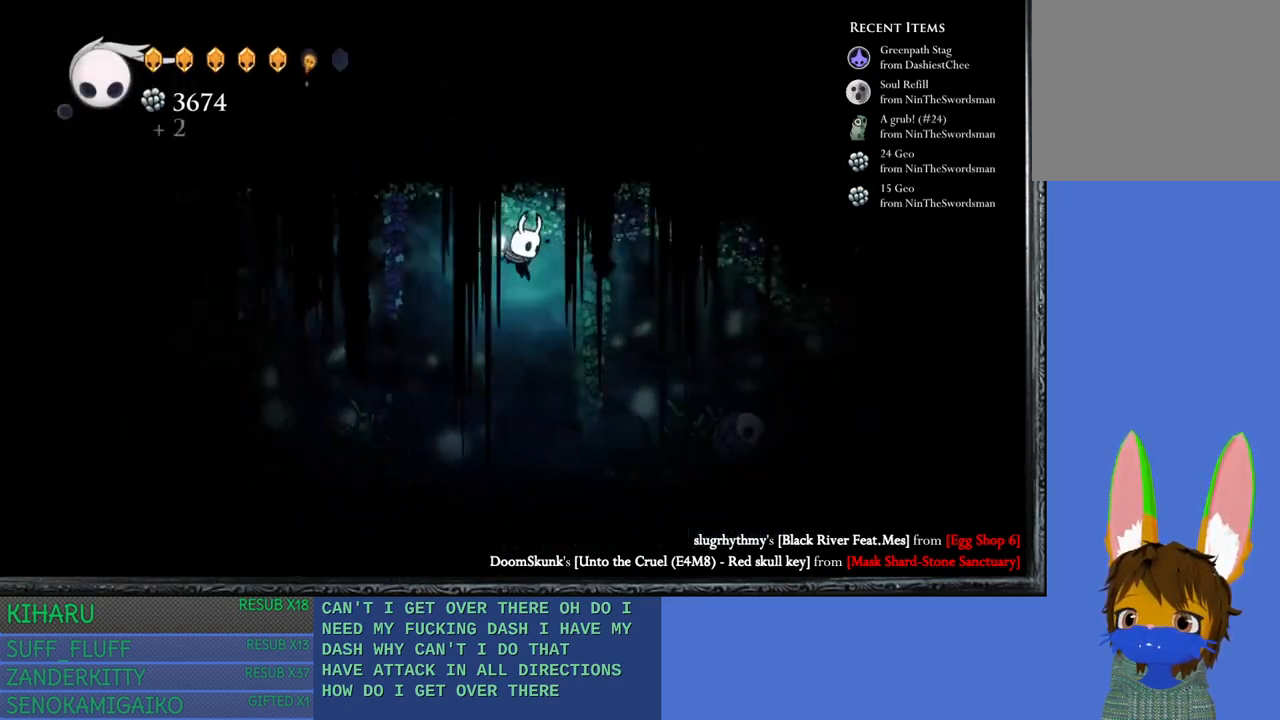
{"buttons": ["CROSS", "SQUARE"], "left_stick": "right", "right_stick": "center", "events": [[483, "CROSS", "down"], [483, "SQUARE", "down"]]}
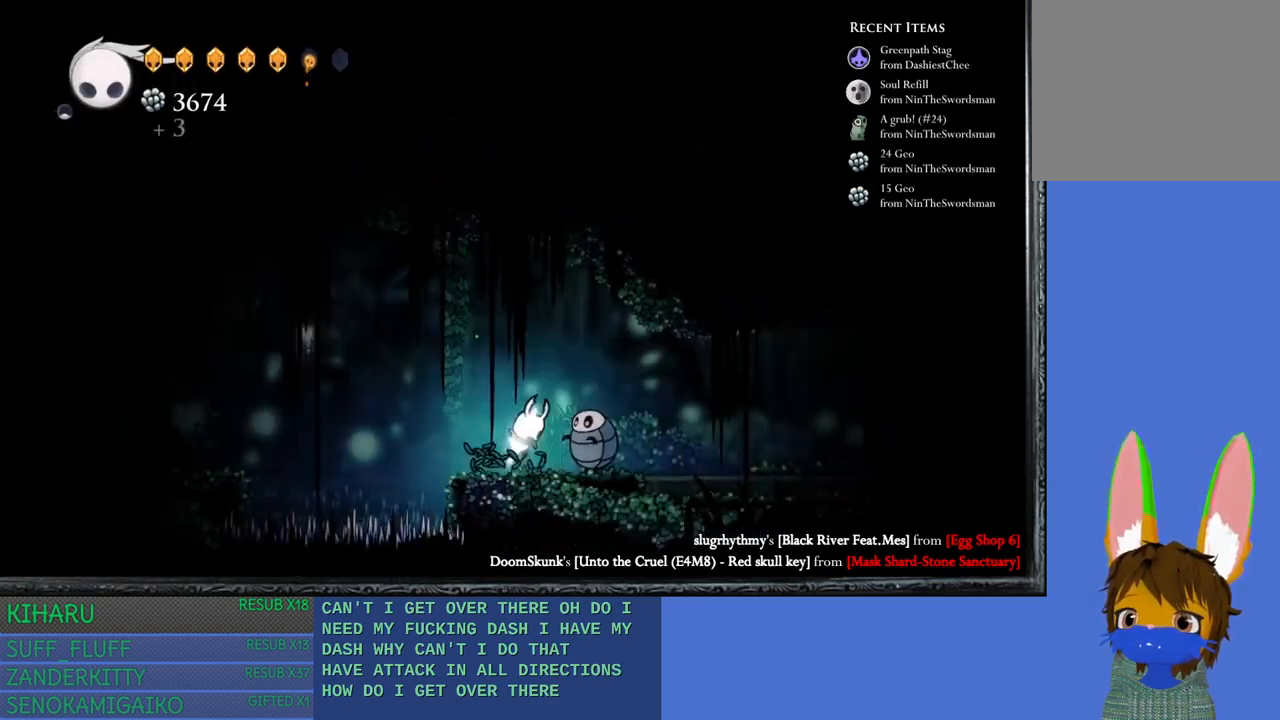
{"buttons": ["SQUARE"], "left_stick": "right", "right_stick": "center", "events": [[133, "left_stick", "center"], [183, "CROSS", "up"], [183, "SQUARE", "up"], [417, "SQUARE", "down"], [417, "left_stick", "right"]]}
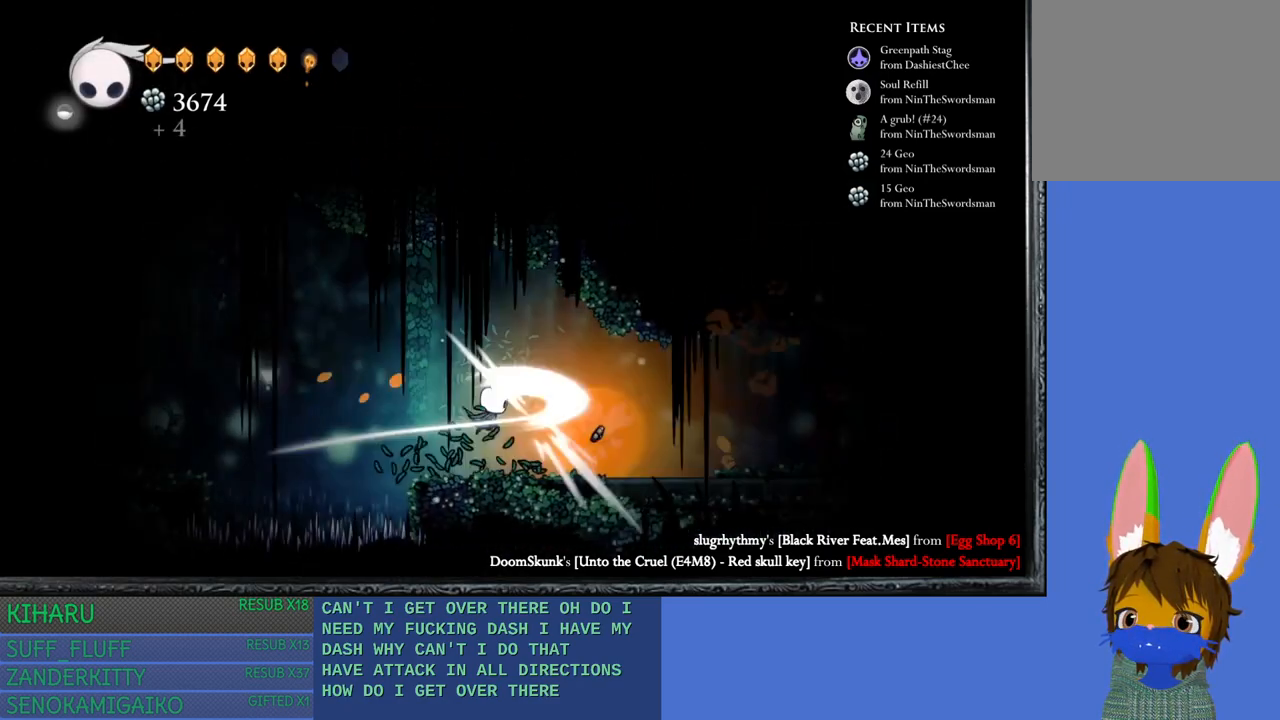
{"buttons": ["L1"], "left_stick": "right", "right_stick": "center", "events": [[100, "SQUARE", "up"], [450, "L1", "down"]]}
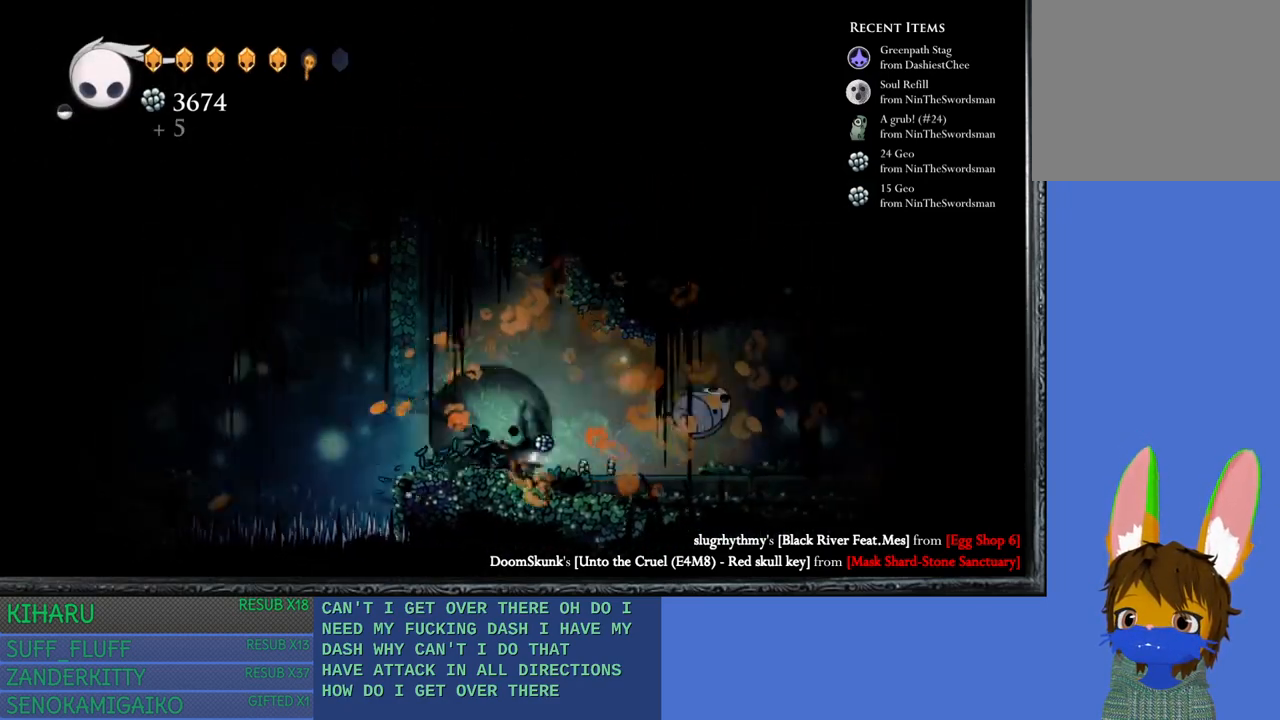
{"buttons": [], "left_stick": "right", "right_stick": "center", "events": [[283, "L1", "up"]]}
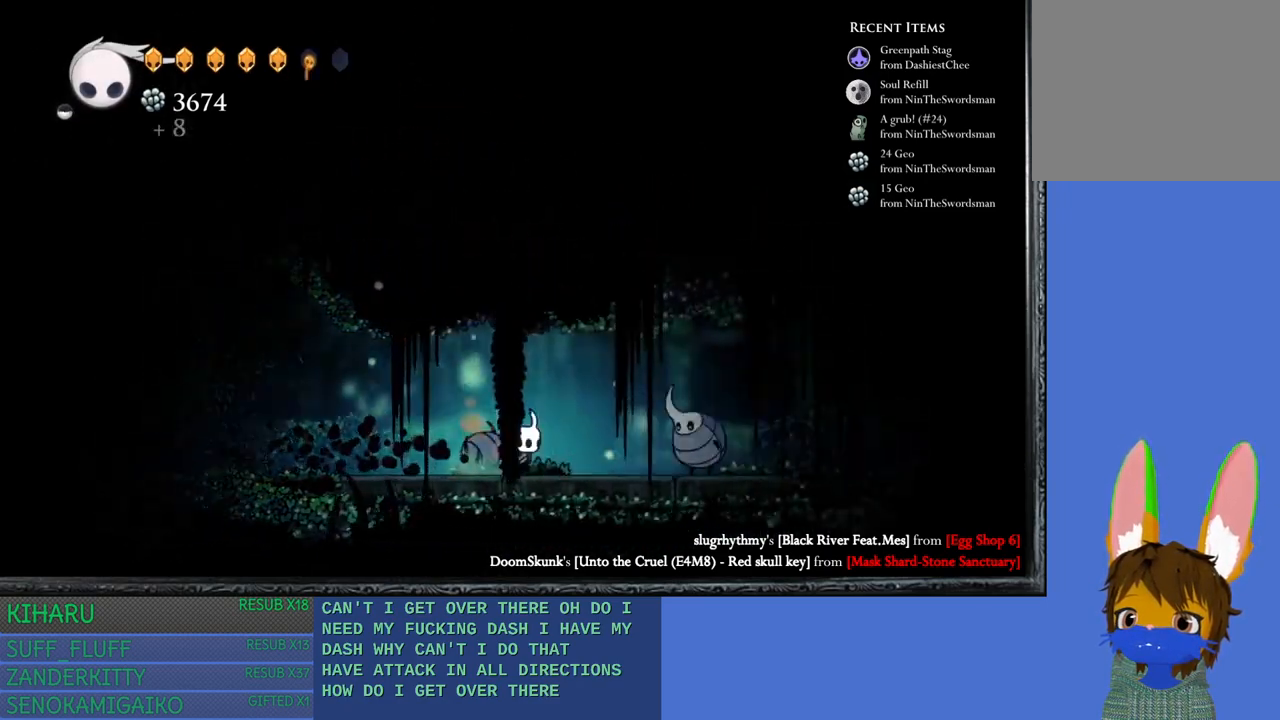
{"buttons": [], "left_stick": "right", "right_stick": "center", "events": [[133, "SQUARE", "down"], [233, "SQUARE", "up"]]}
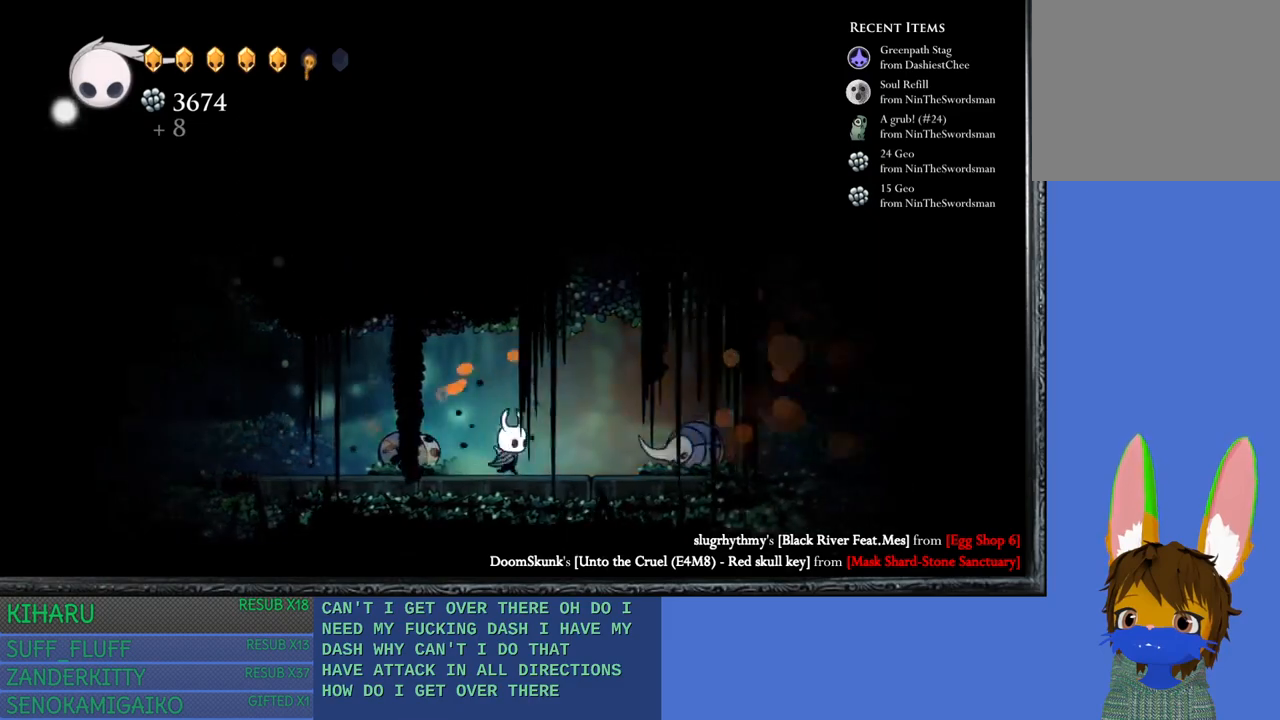
{"buttons": ["L1"], "left_stick": "right", "right_stick": "center", "events": [[50, "SQUARE", "down"], [233, "SQUARE", "up"], [367, "L1", "down"]]}
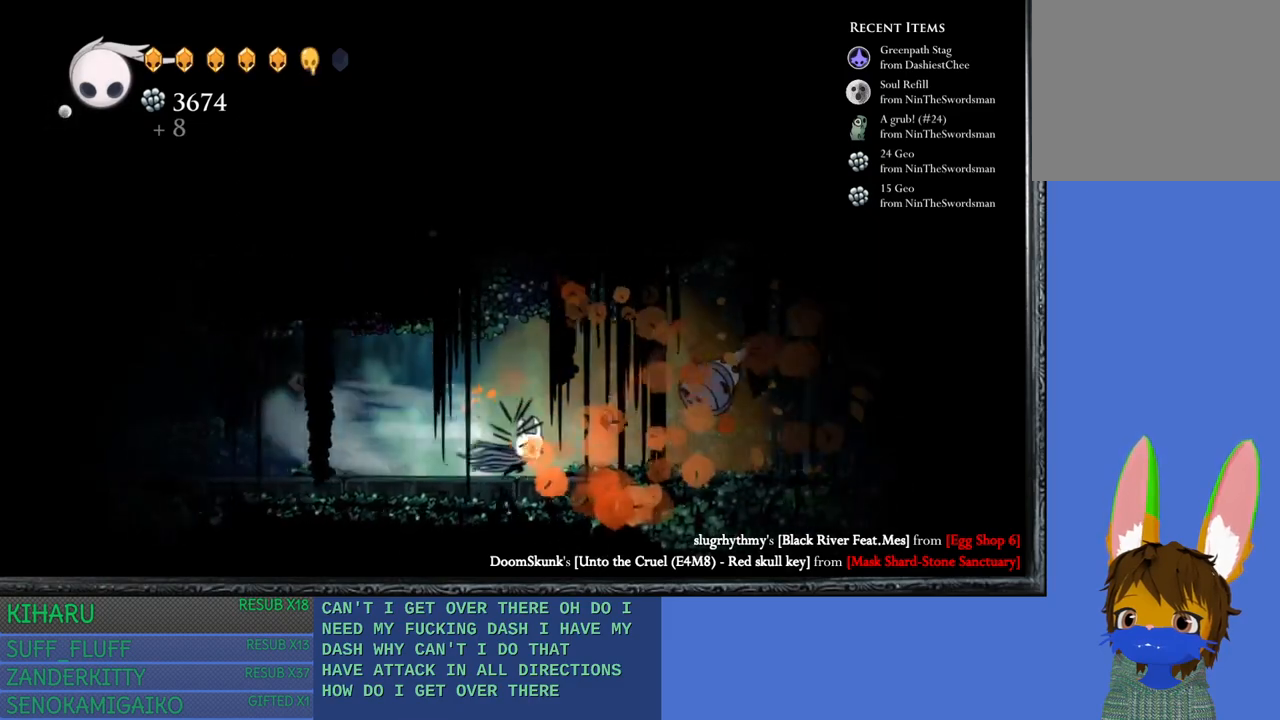
{"buttons": [], "left_stick": "right", "right_stick": "center", "events": [[200, "L1", "up"], [300, "SQUARE", "down"], [483, "SQUARE", "up"]]}
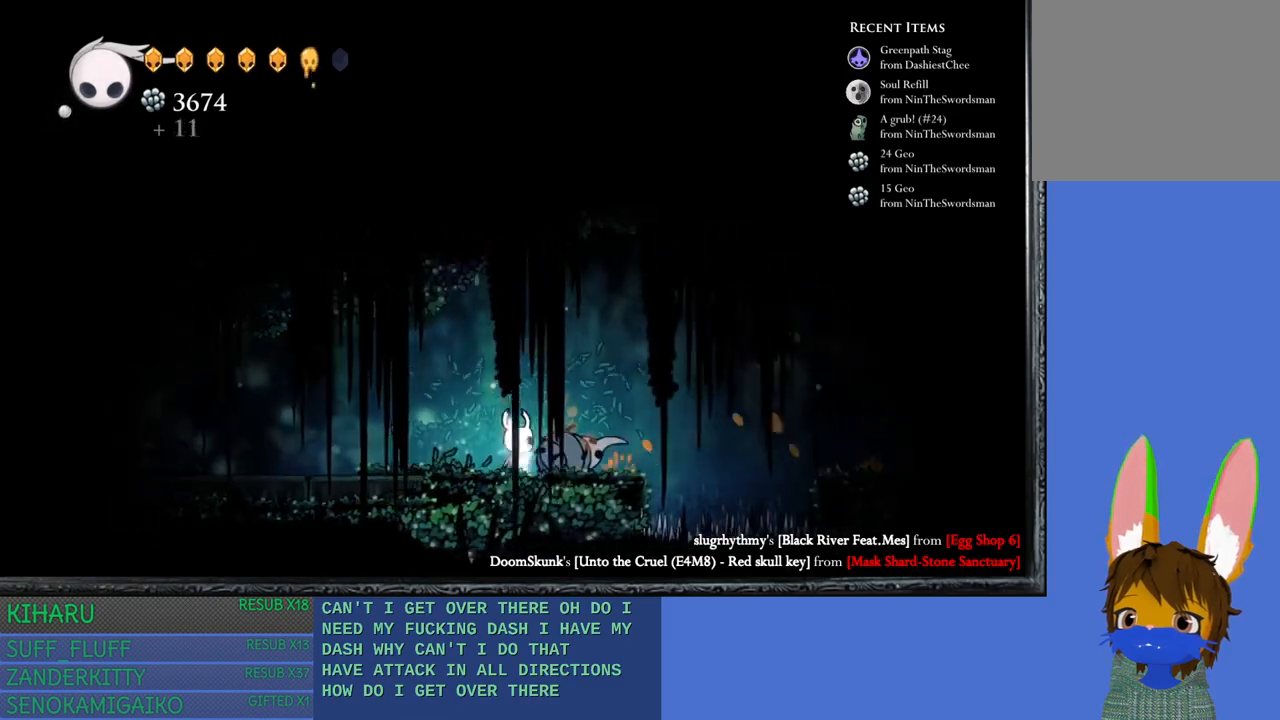
{"buttons": ["L1"], "left_stick": "right", "right_stick": "center", "events": [[317, "CROSS", "down"], [417, "CROSS", "up"], [417, "L1", "down"]]}
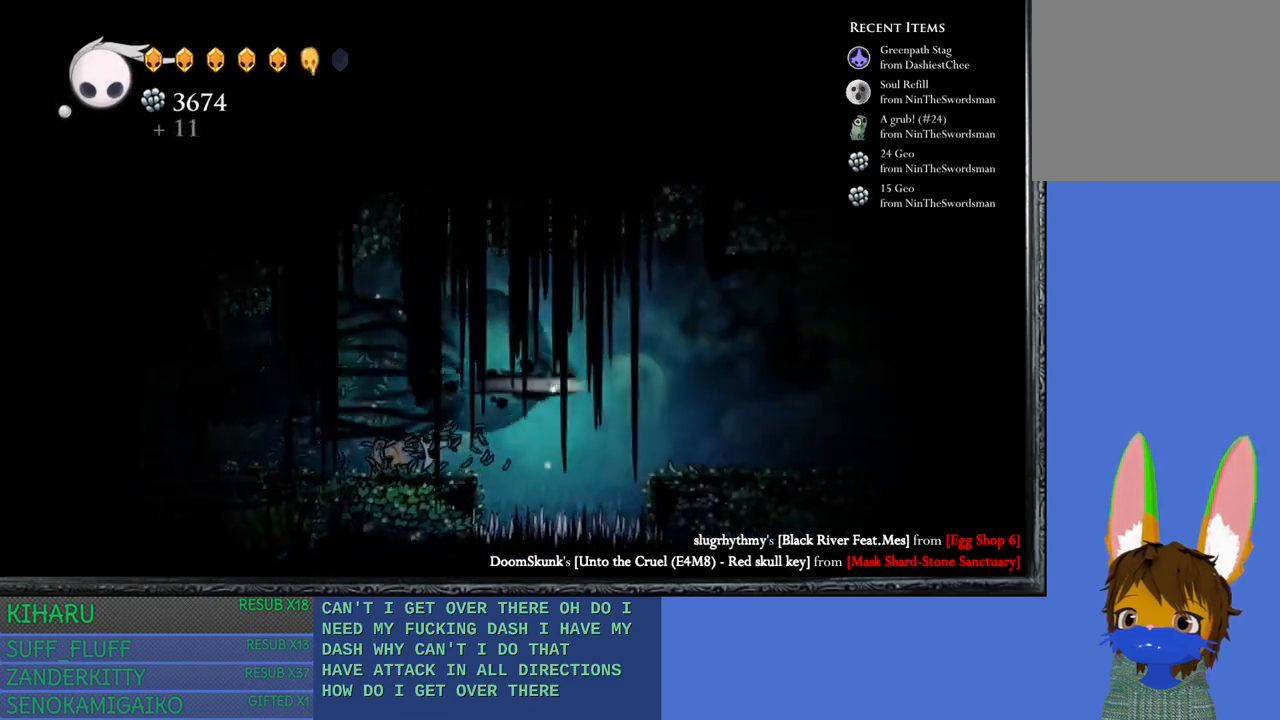
{"buttons": [], "left_stick": "right", "right_stick": "center", "events": [[317, "L1", "up"], [317, "SQUARE", "down"], [333, "SQUARE", "up"]]}
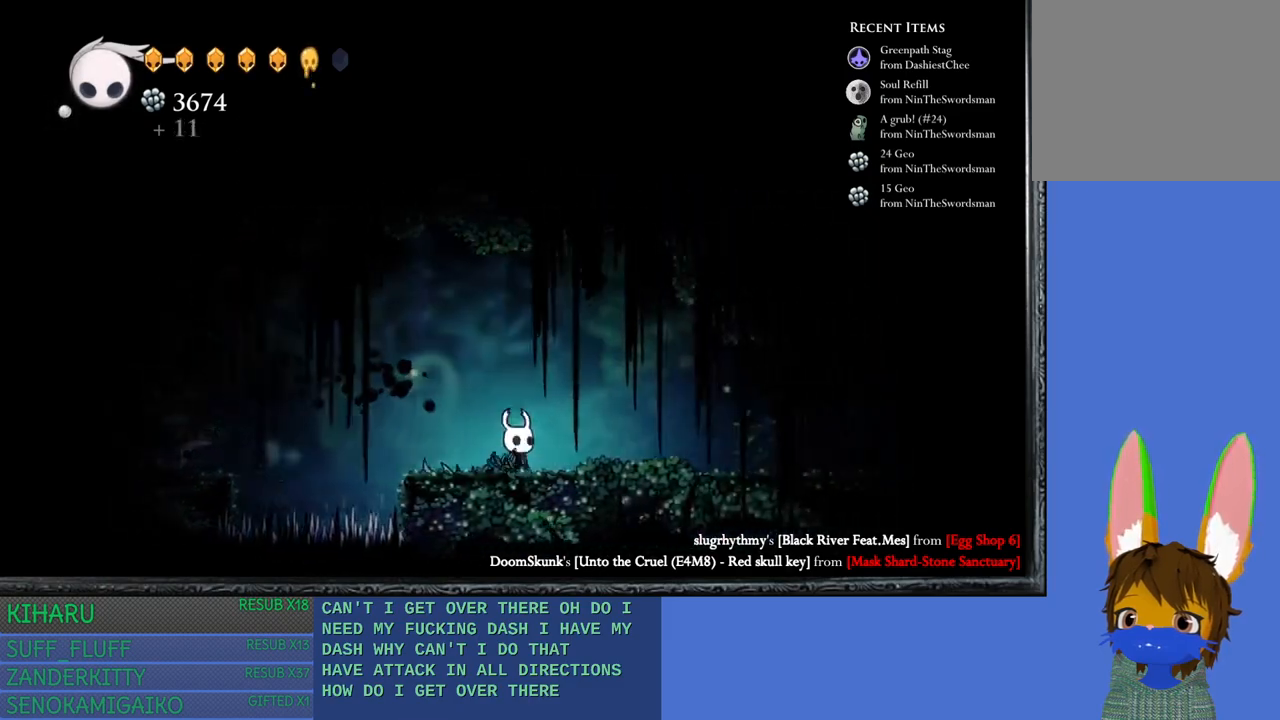
{"buttons": [], "left_stick": "right", "right_stick": "center", "events": [[67, "L1", "down"], [350, "L1", "up"]]}
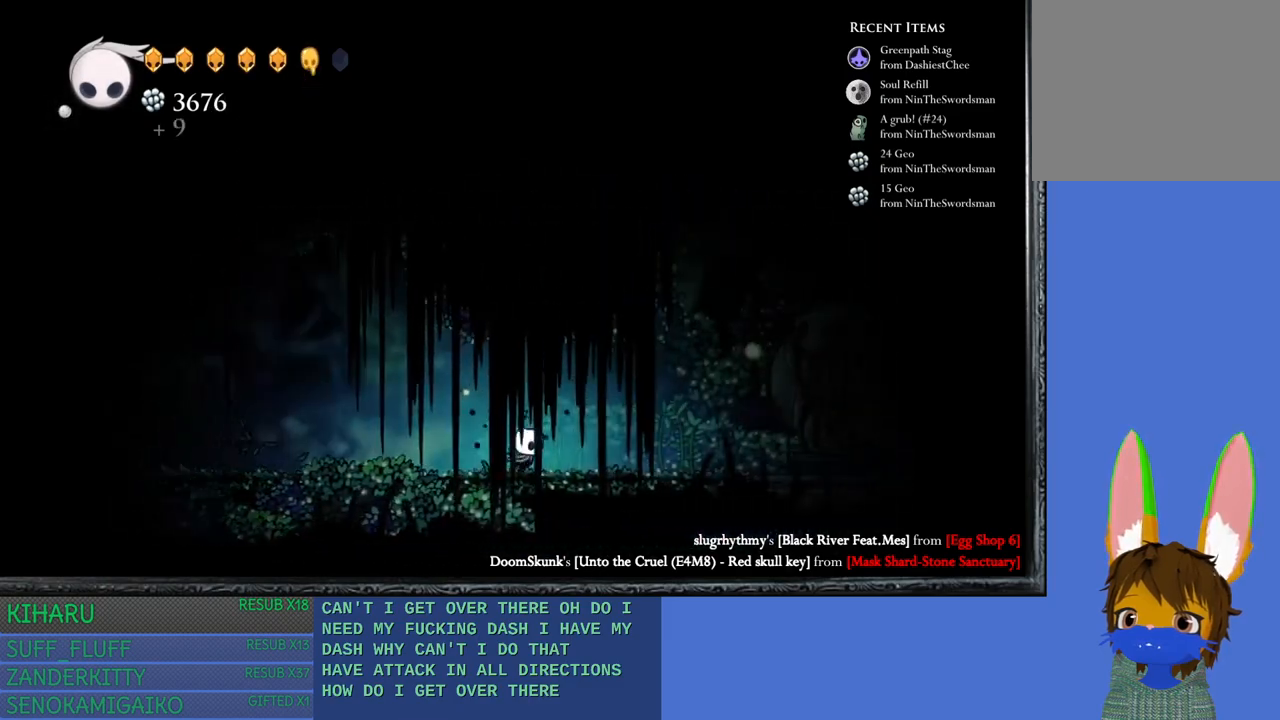
{"buttons": [], "left_stick": "right", "right_stick": "center", "events": [[233, "L1", "down"], [483, "L1", "up"]]}
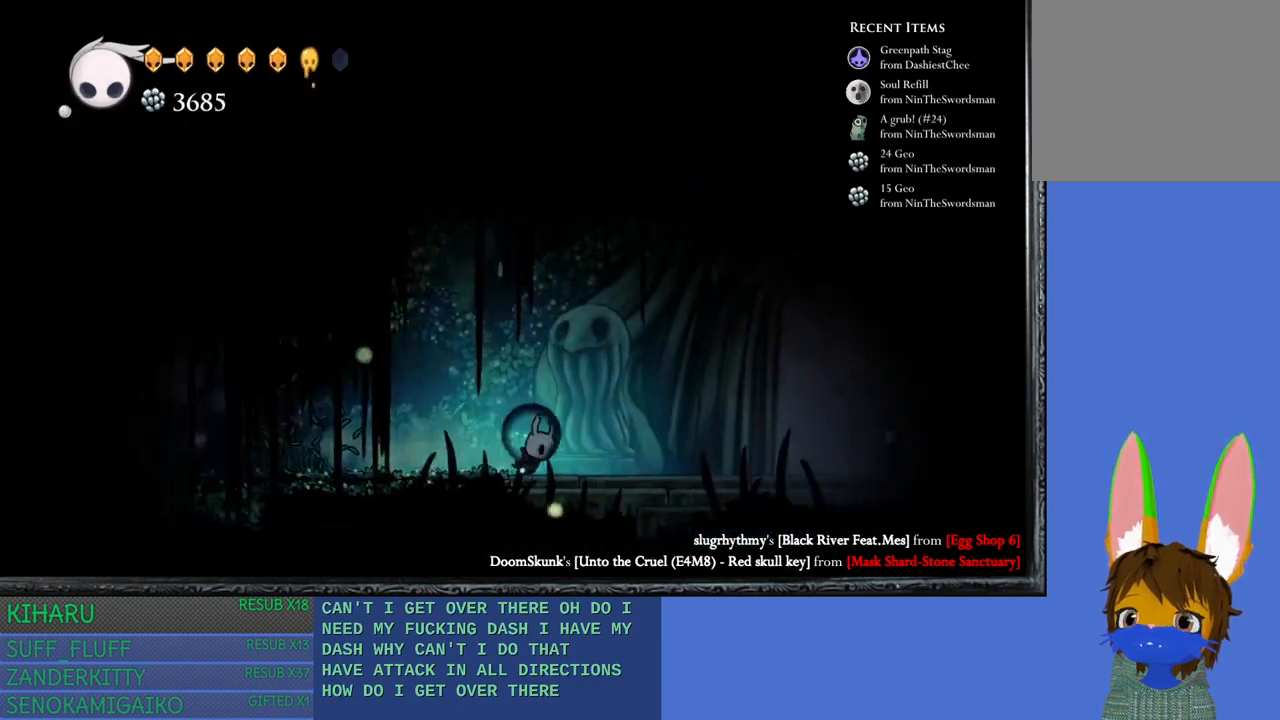
{"buttons": ["L1"], "left_stick": "right", "right_stick": "center", "events": [[433, "L1", "down"]]}
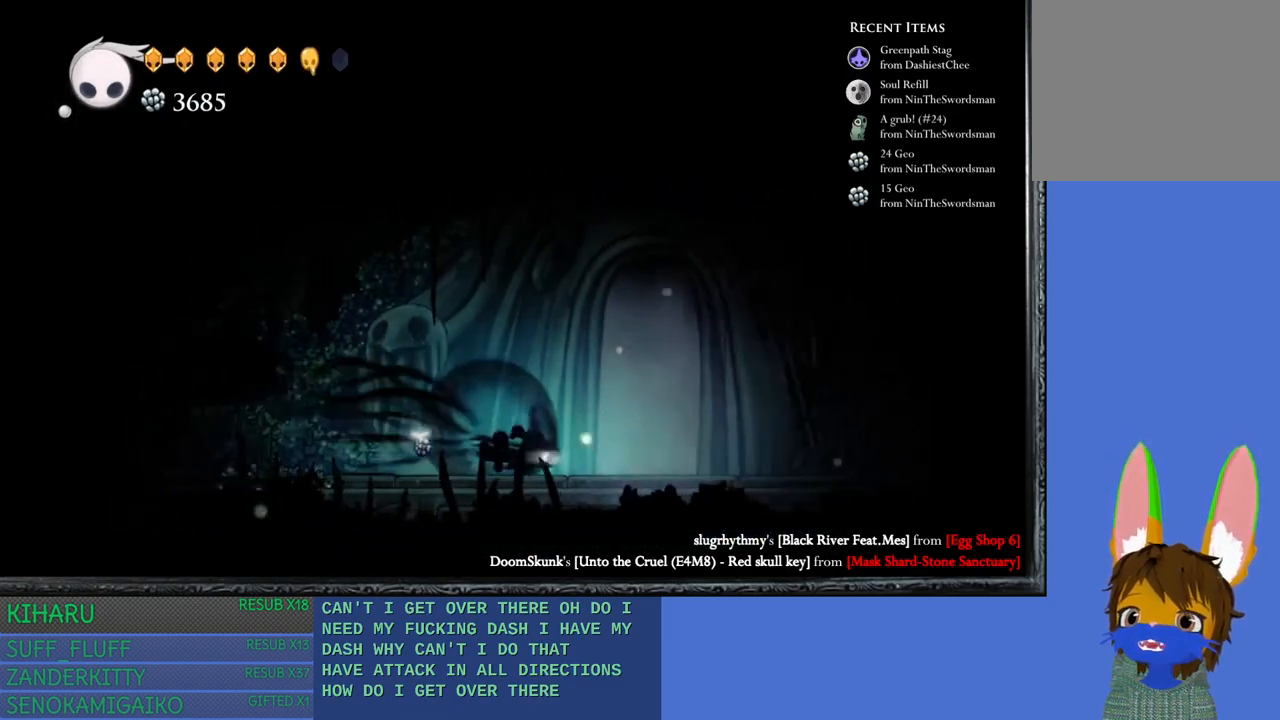
{"buttons": [], "left_stick": "right", "right_stick": "center", "events": [[167, "L1", "up"]]}
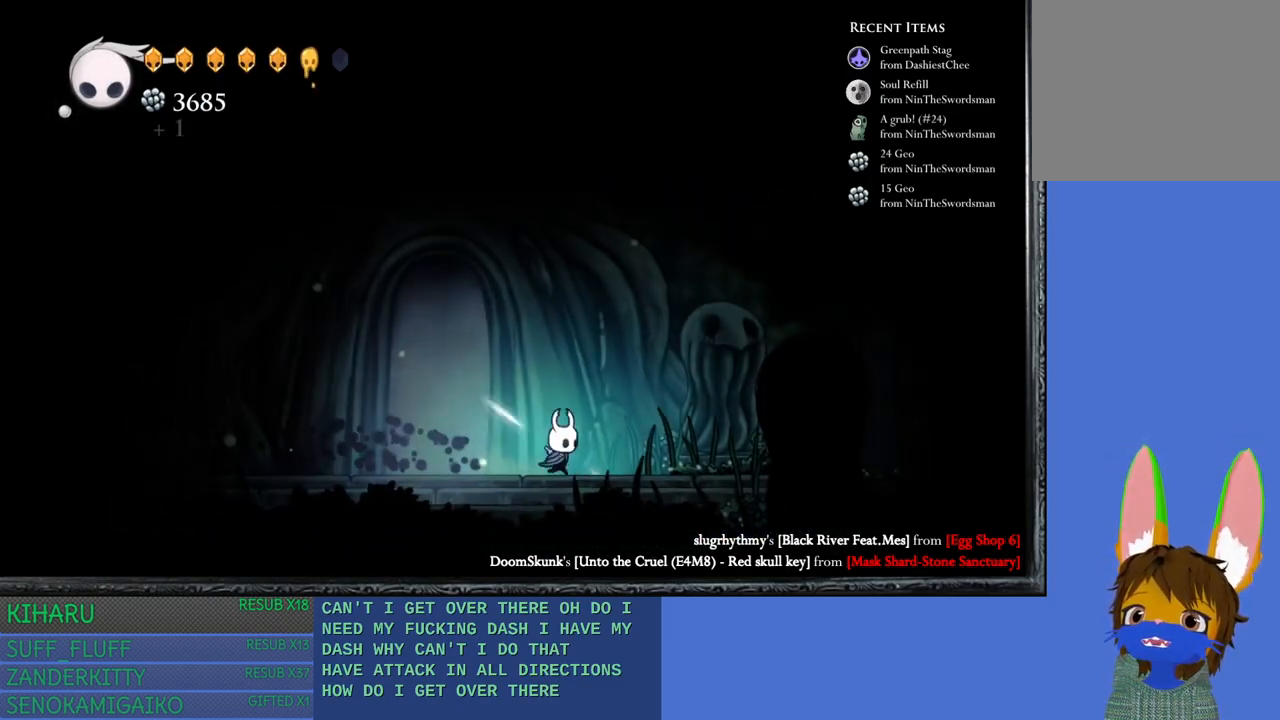
{"buttons": [], "left_stick": "center", "right_stick": "center", "events": [[67, "left_stick", "center"]]}
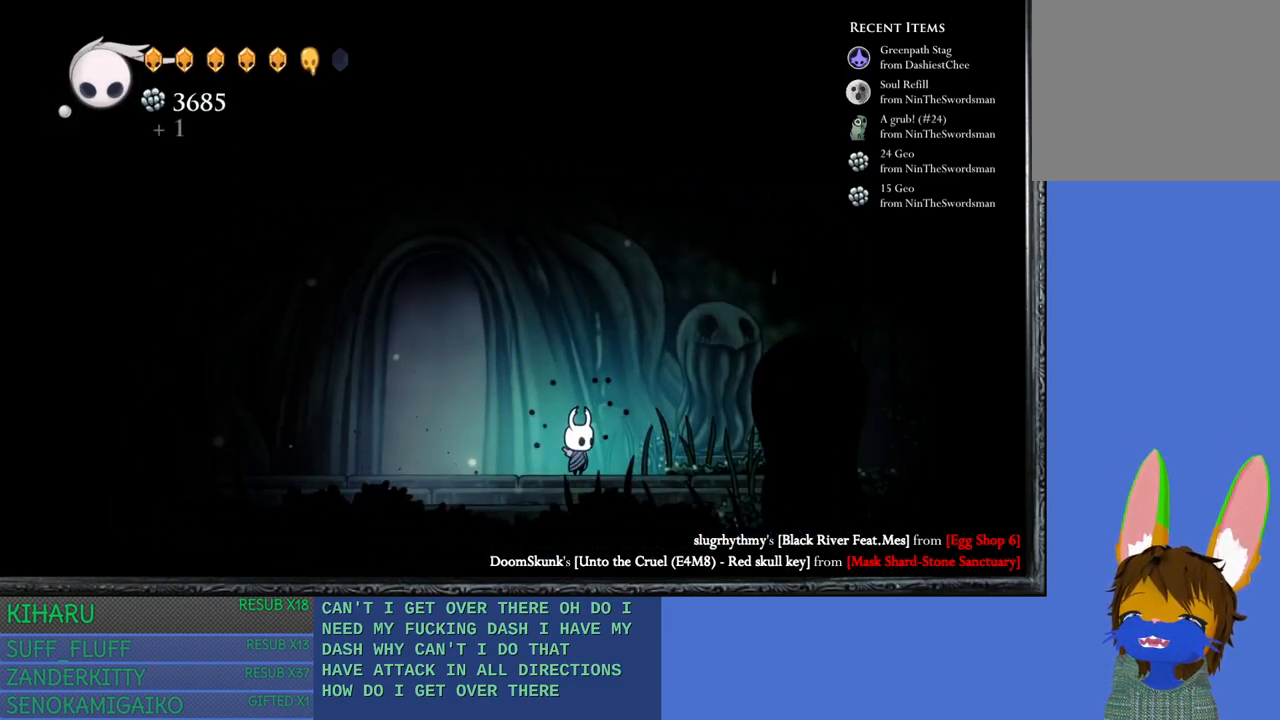
{"buttons": [], "left_stick": "center", "right_stick": "center", "events": [[167, "left_stick", "up-left"], [250, "left_stick", "center"]]}
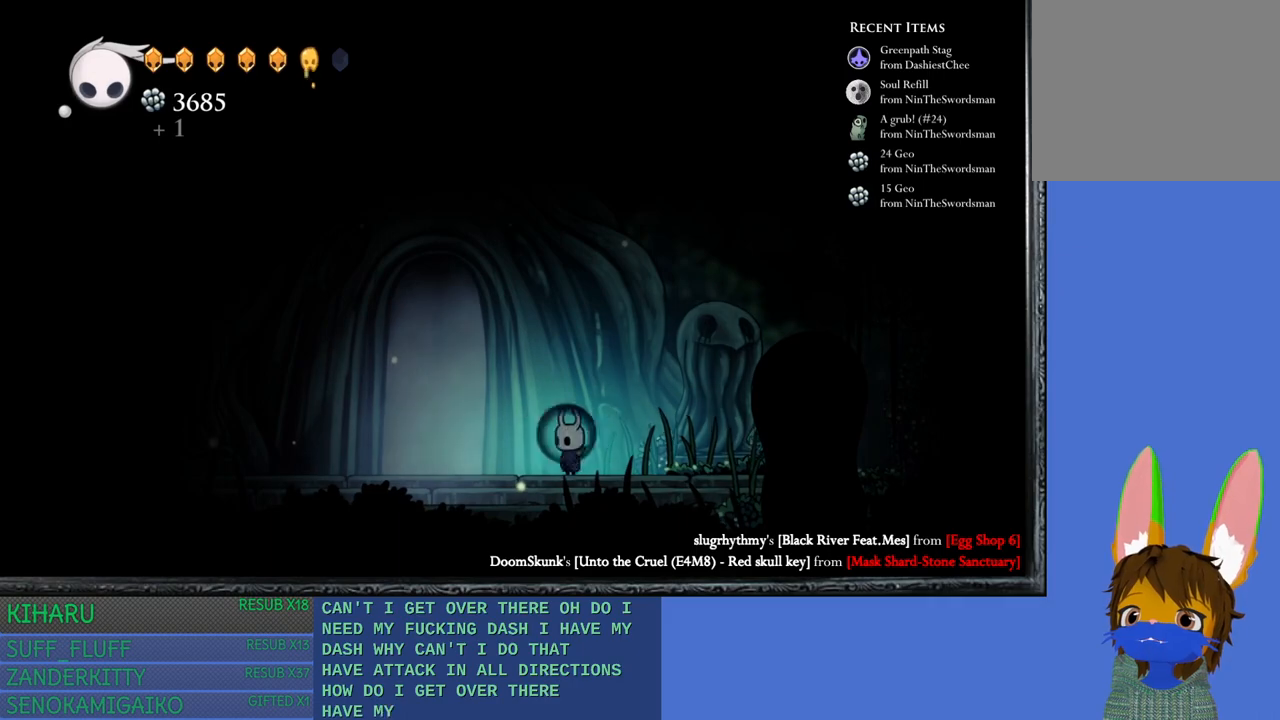
{"buttons": [], "left_stick": "center", "right_stick": "center", "events": []}
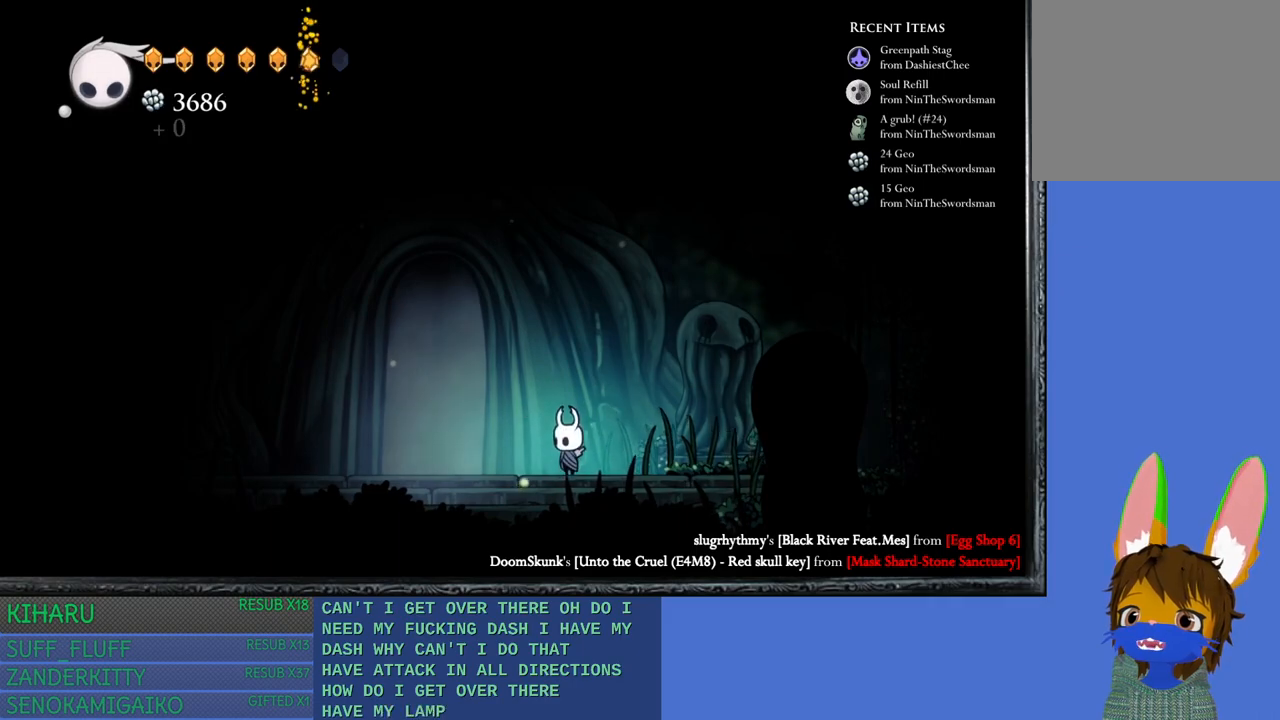
{"buttons": [], "left_stick": "center", "right_stick": "center", "events": []}
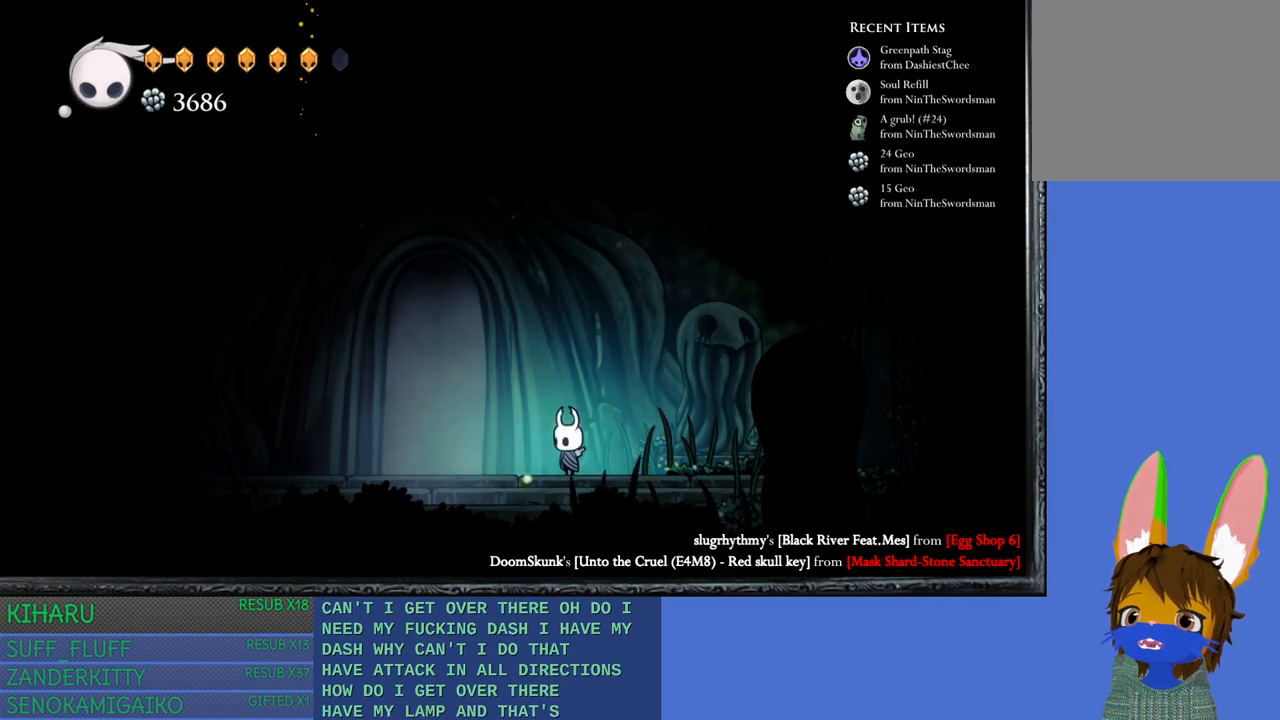
{"buttons": ["CIRCLE"], "left_stick": "center", "right_stick": "center", "events": [[183, "CIRCLE", "down"]]}
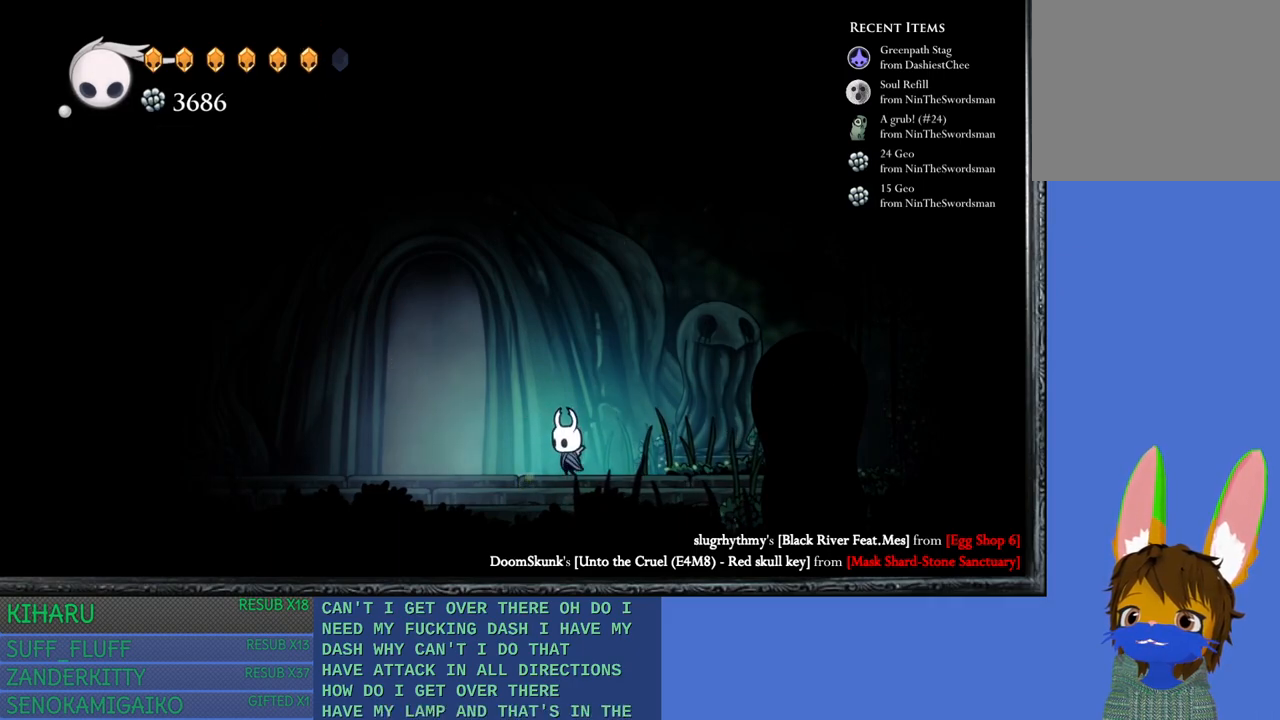
{"buttons": ["CIRCLE"], "left_stick": "center", "right_stick": "center", "events": []}
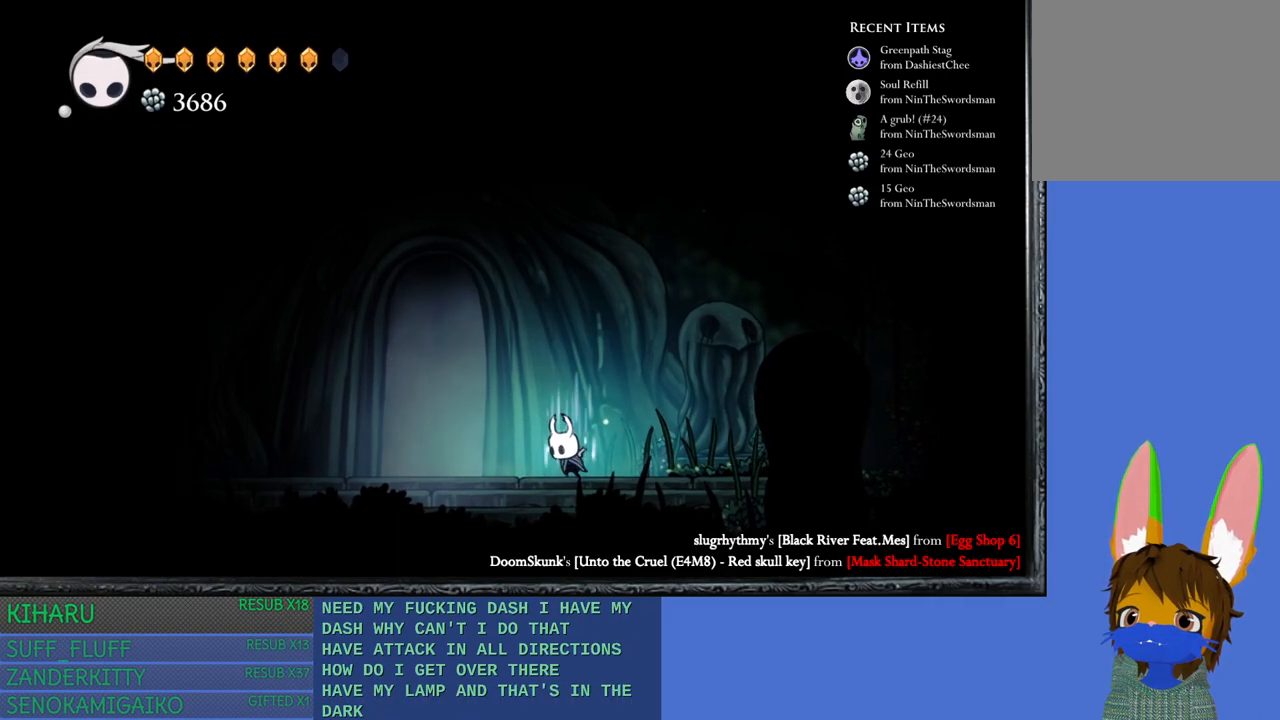
{"buttons": ["CIRCLE"], "left_stick": "center", "right_stick": "center", "events": []}
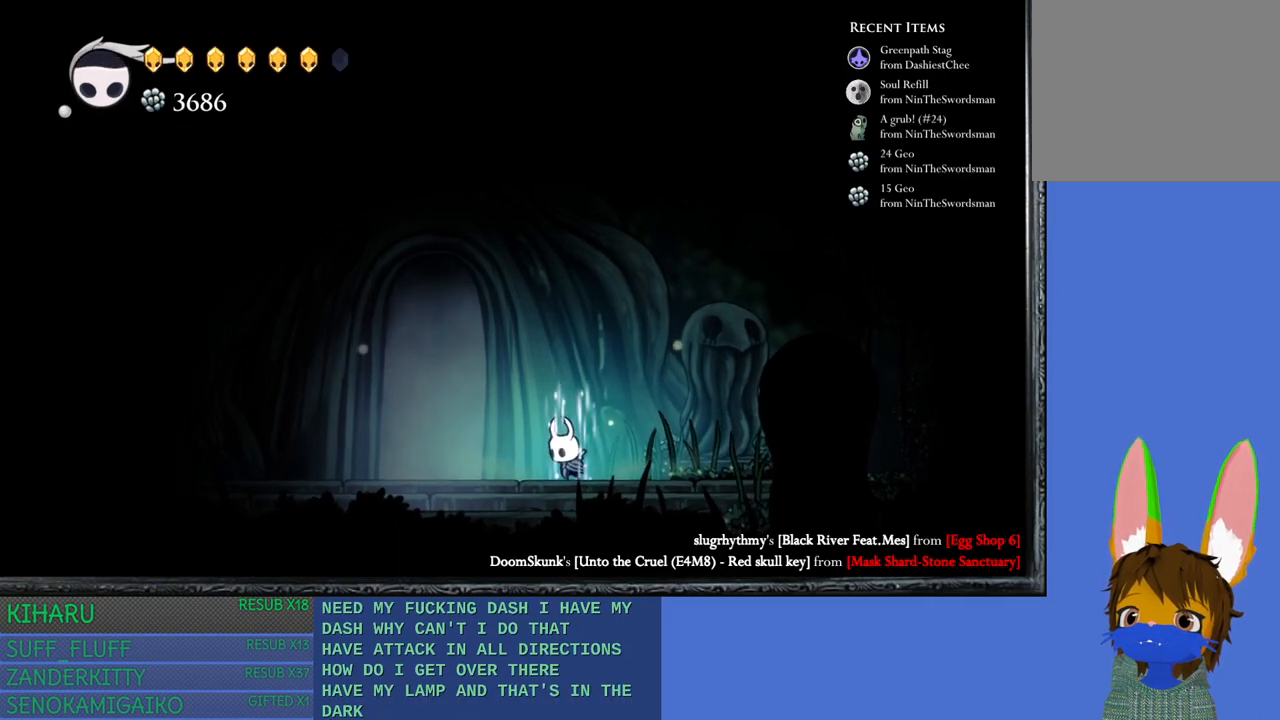
{"buttons": [], "left_stick": "center", "right_stick": "center", "events": [[317, "CIRCLE", "up"]]}
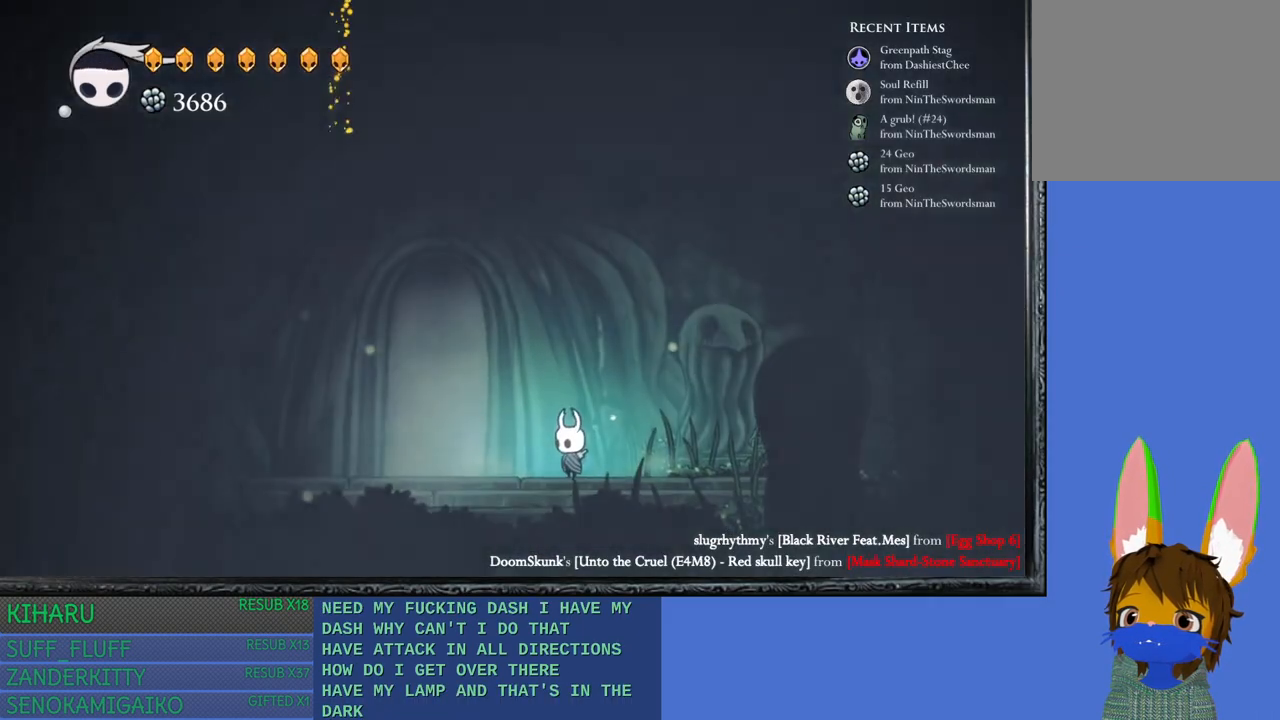
{"buttons": [], "left_stick": "left", "right_stick": "center", "events": [[200, "left_stick", "left"]]}
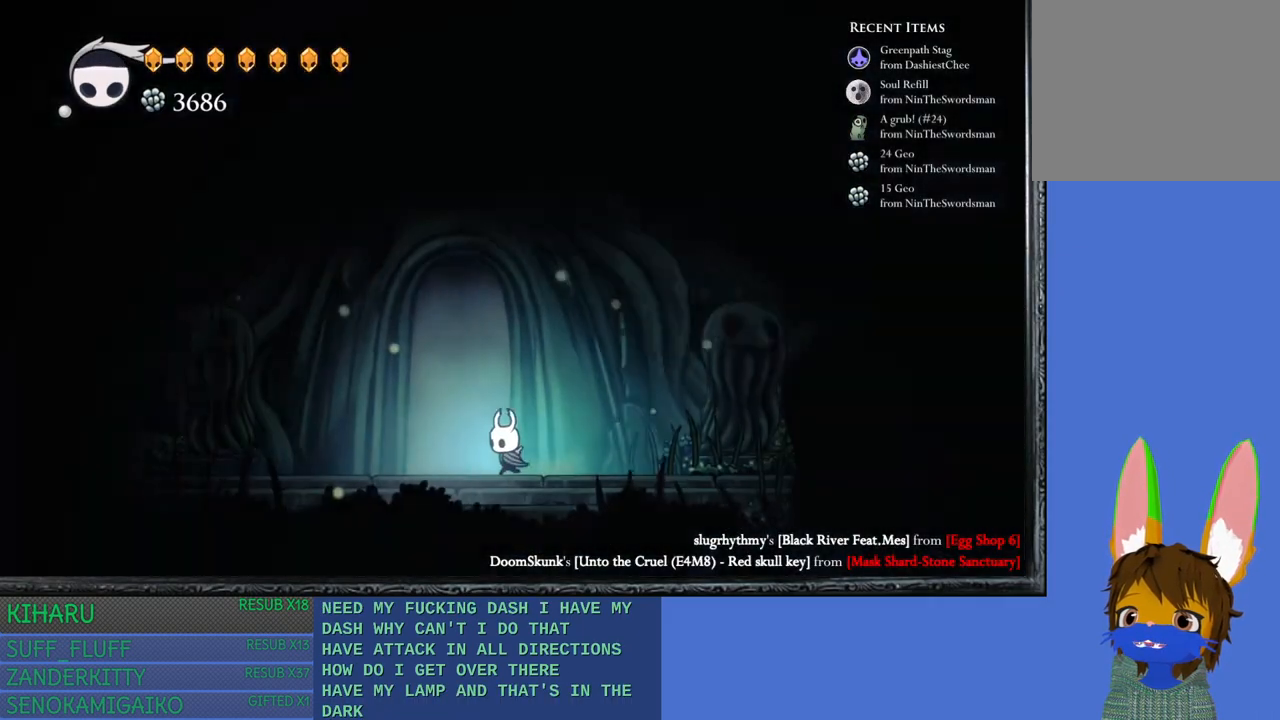
{"buttons": [], "left_stick": "center", "right_stick": "center", "events": [[83, "left_stick", "up"], [367, "left_stick", "center"]]}
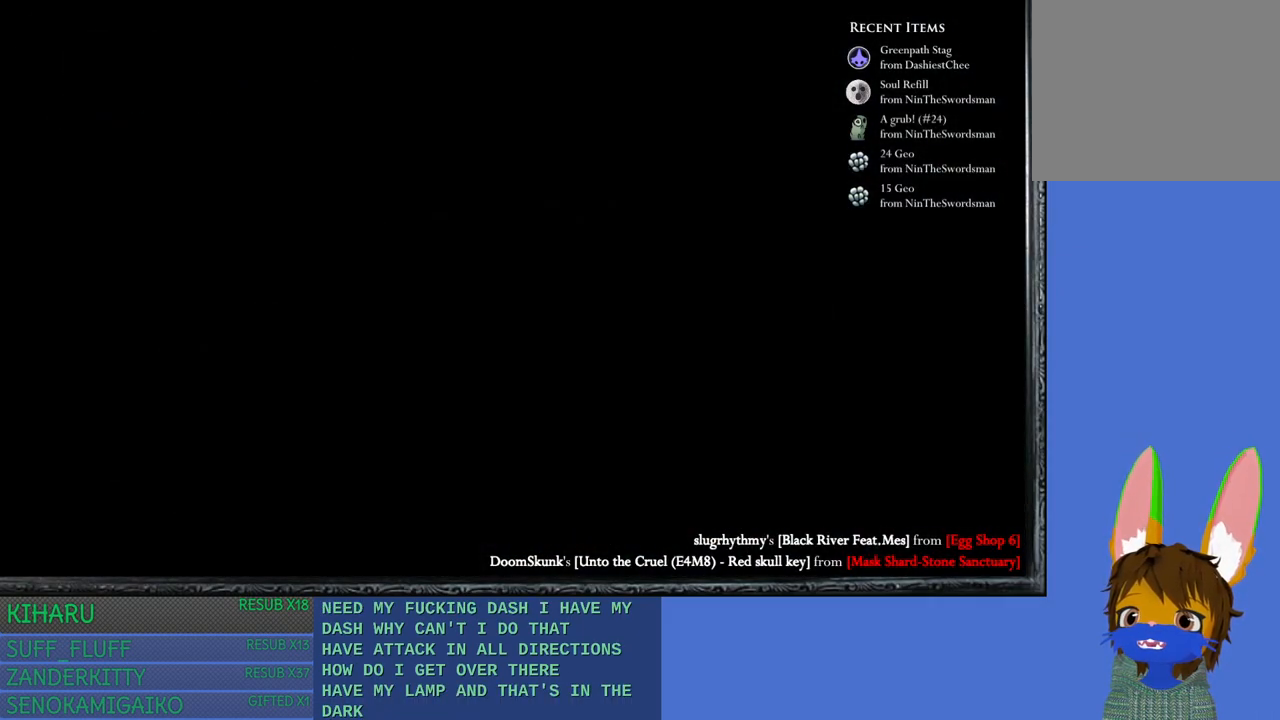
{"buttons": [], "left_stick": "center", "right_stick": "center", "events": []}
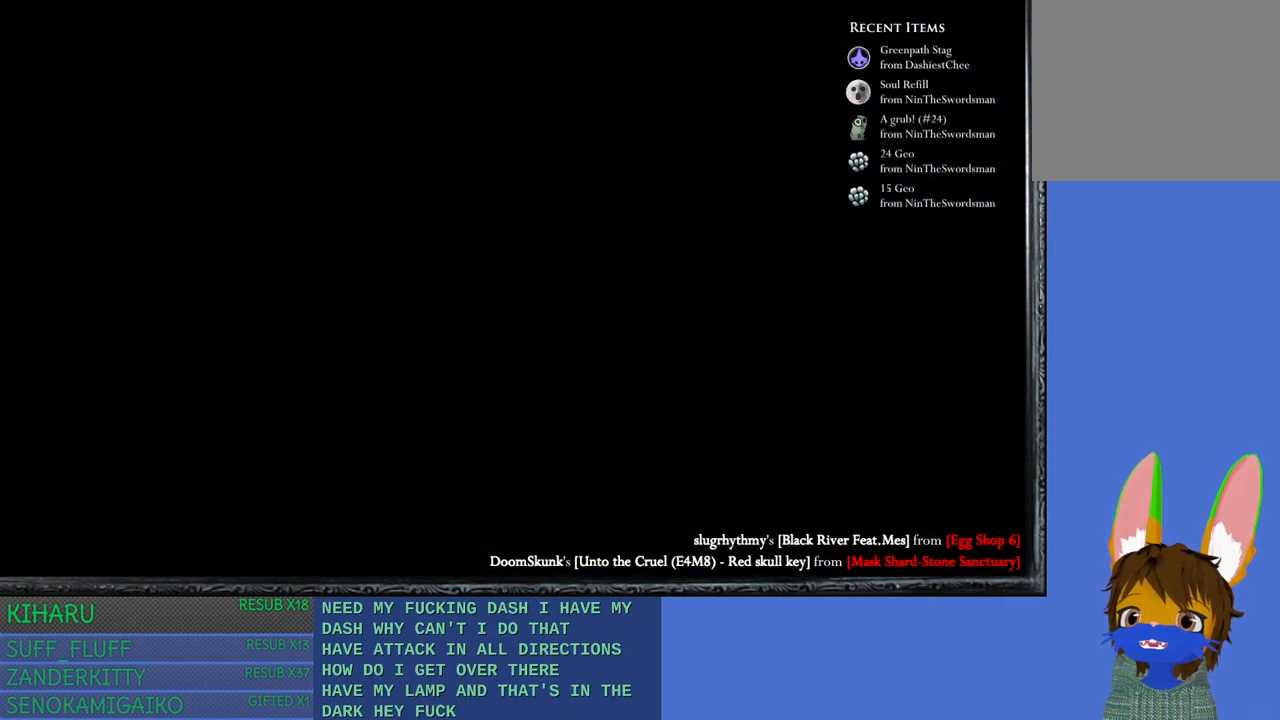
{"buttons": [], "left_stick": "center", "right_stick": "center", "events": []}
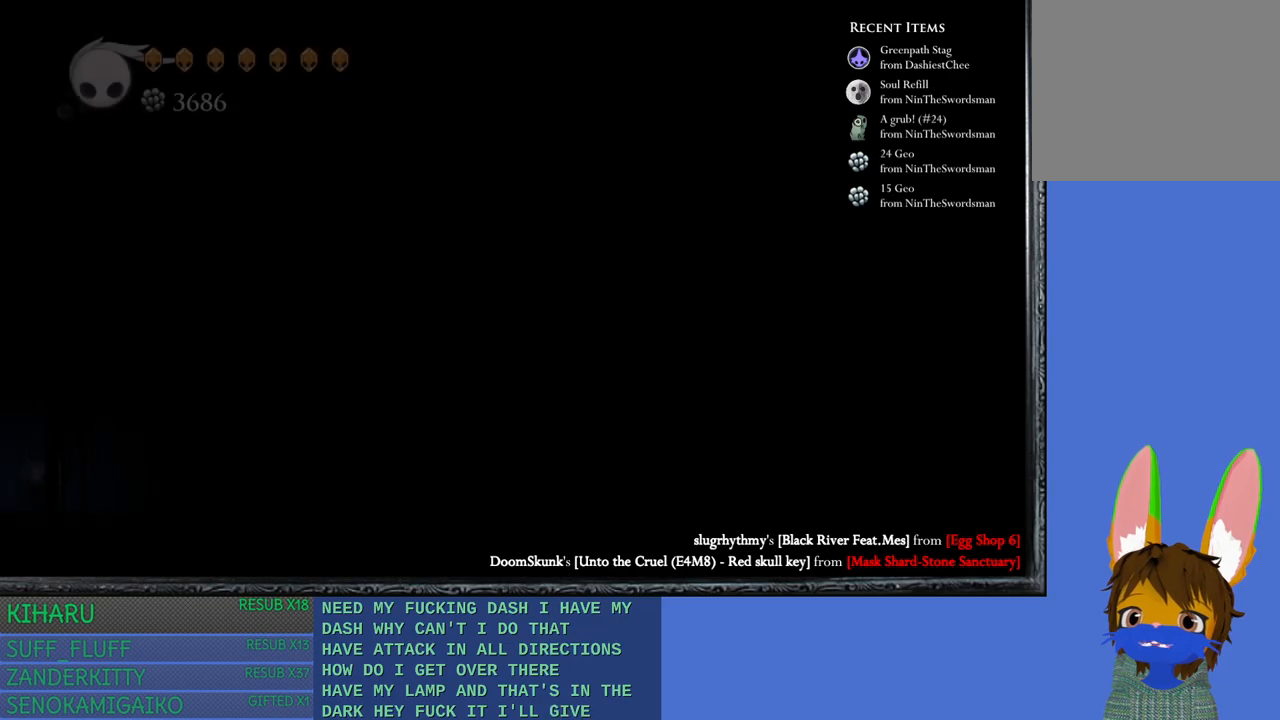
{"buttons": [], "left_stick": "right", "right_stick": "center", "events": [[450, "left_stick", "right"]]}
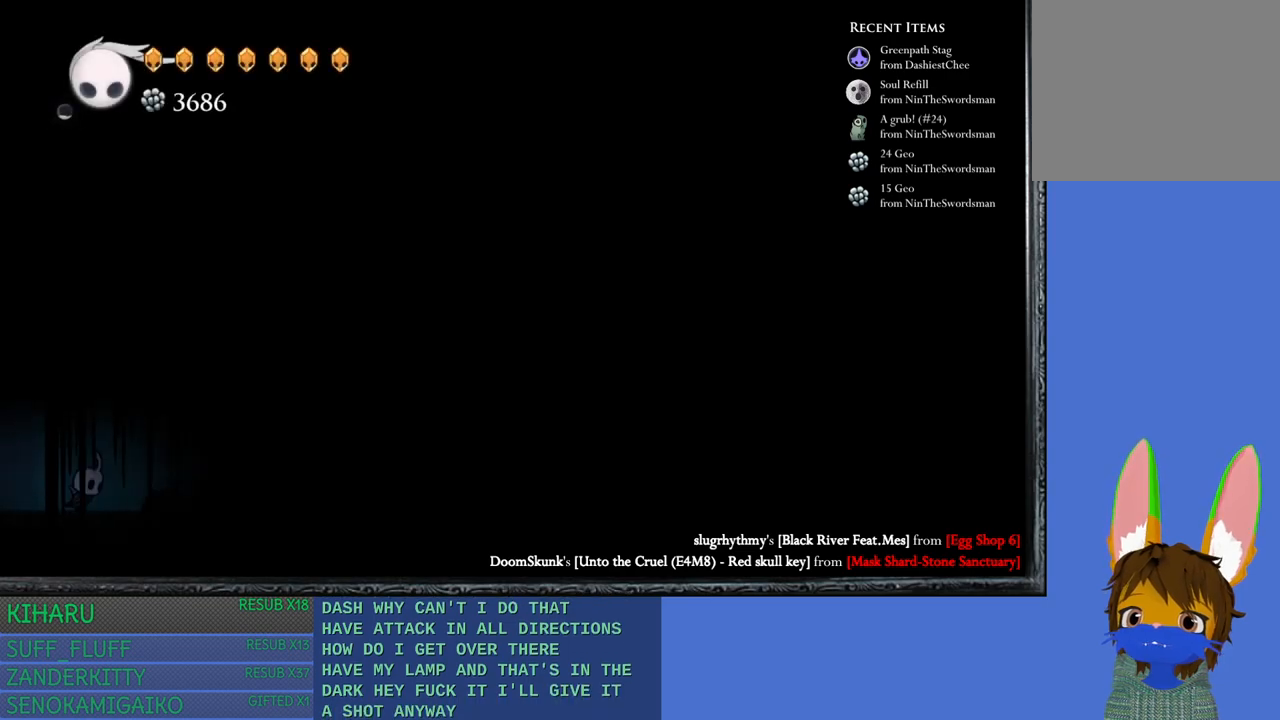
{"buttons": [], "left_stick": "right", "right_stick": "center", "events": []}
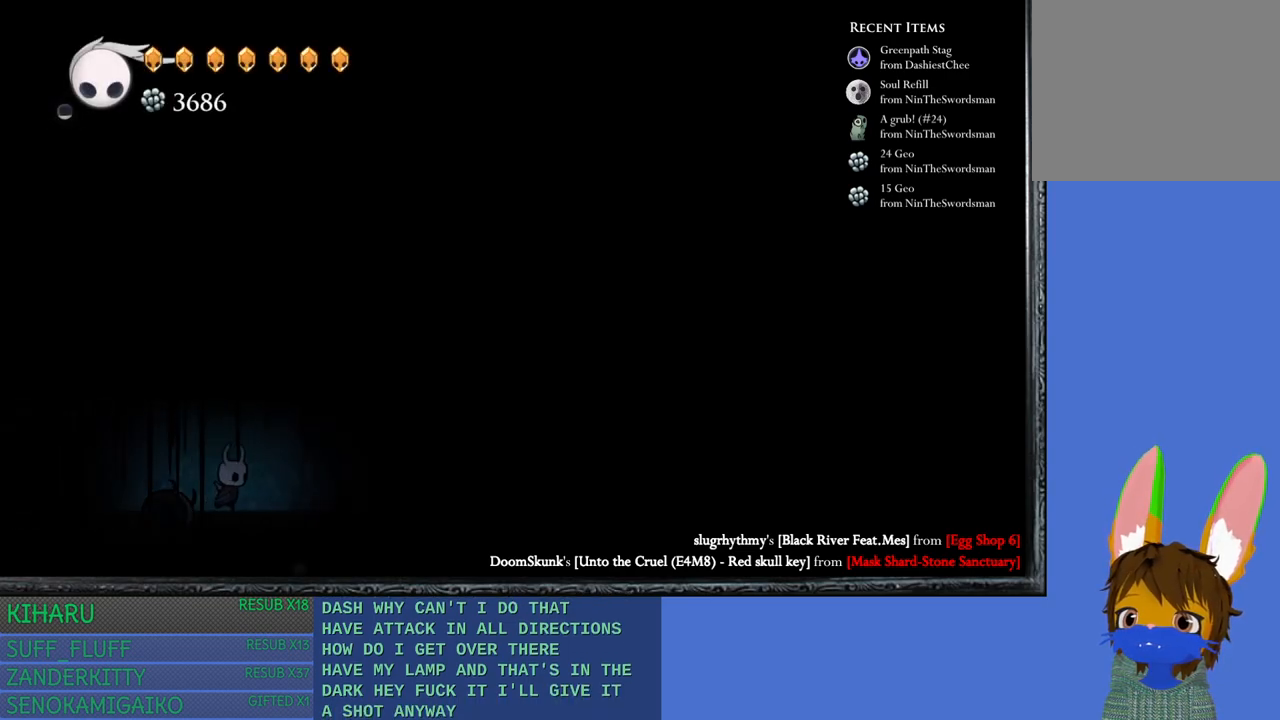
{"buttons": [], "left_stick": "right", "right_stick": "center", "events": []}